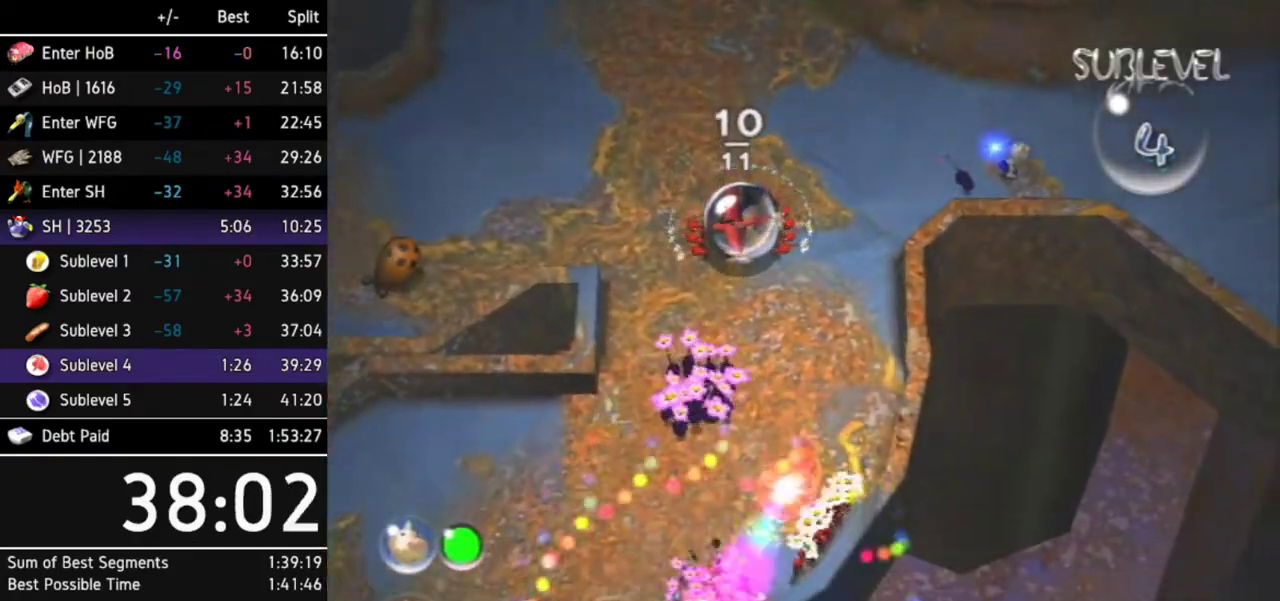
Gameplay with a controller (Nintendo layout); each line is a JSON object with the inputs held at the frame after it. "events" lists button and stick changes between this image and that frame as [ms after this image, input, new state], when the widget could be followed in between. Not read: L3 R3.
{"buttons": [], "left_stick": "left", "right_stick": "center", "events": [[33, "B", "up"]]}
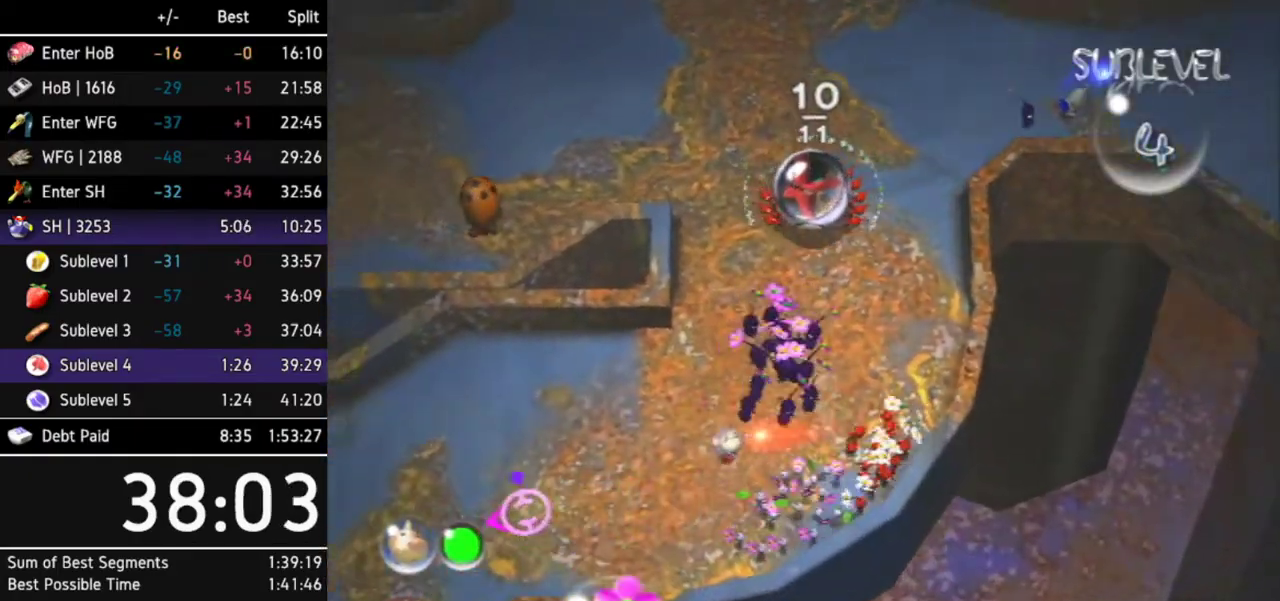
{"buttons": [], "left_stick": "up", "right_stick": "center"}
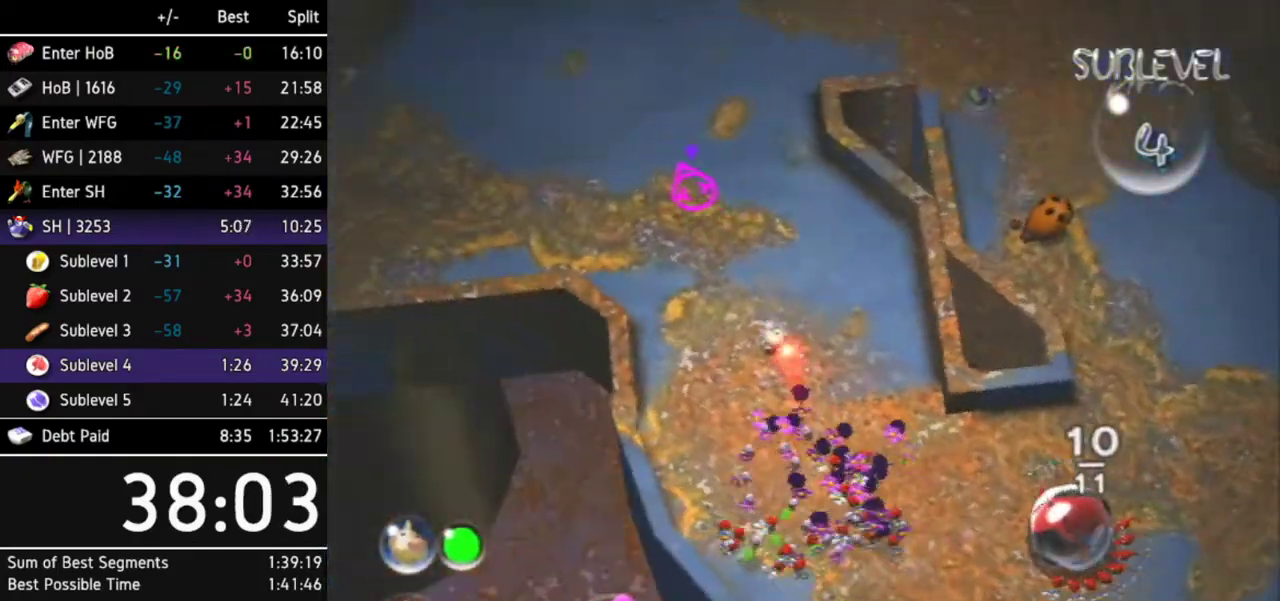
{"buttons": ["Z"], "left_stick": "up-left", "right_stick": "center"}
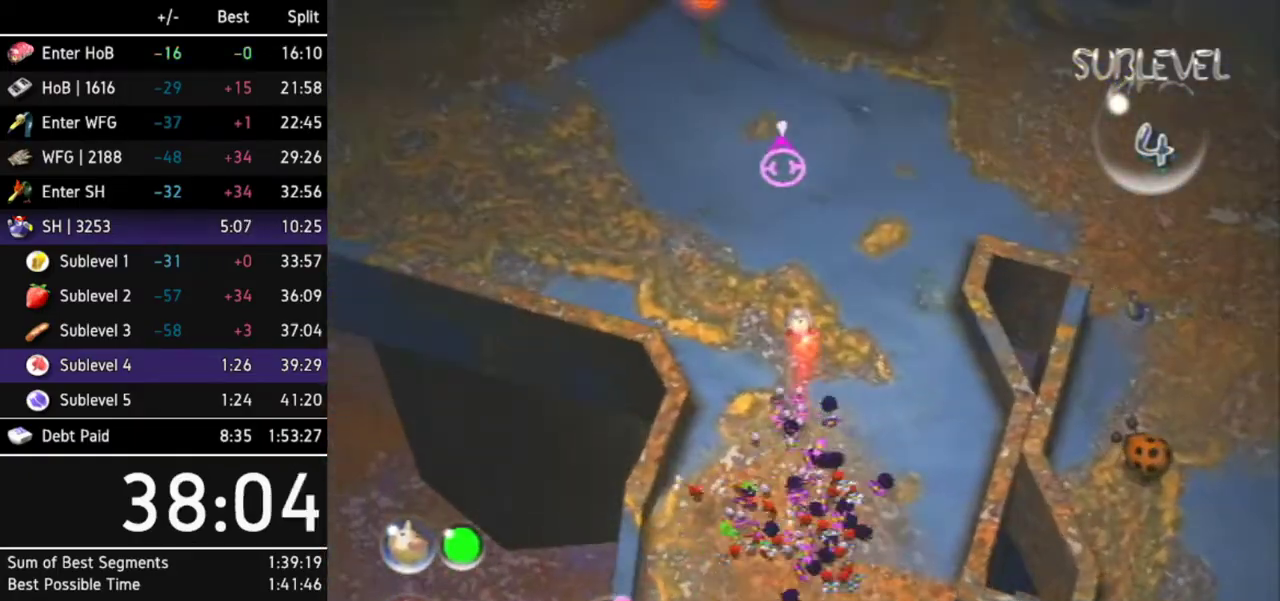
{"buttons": [], "left_stick": "up-left", "right_stick": "center", "events": [[100, "Z", "up"]]}
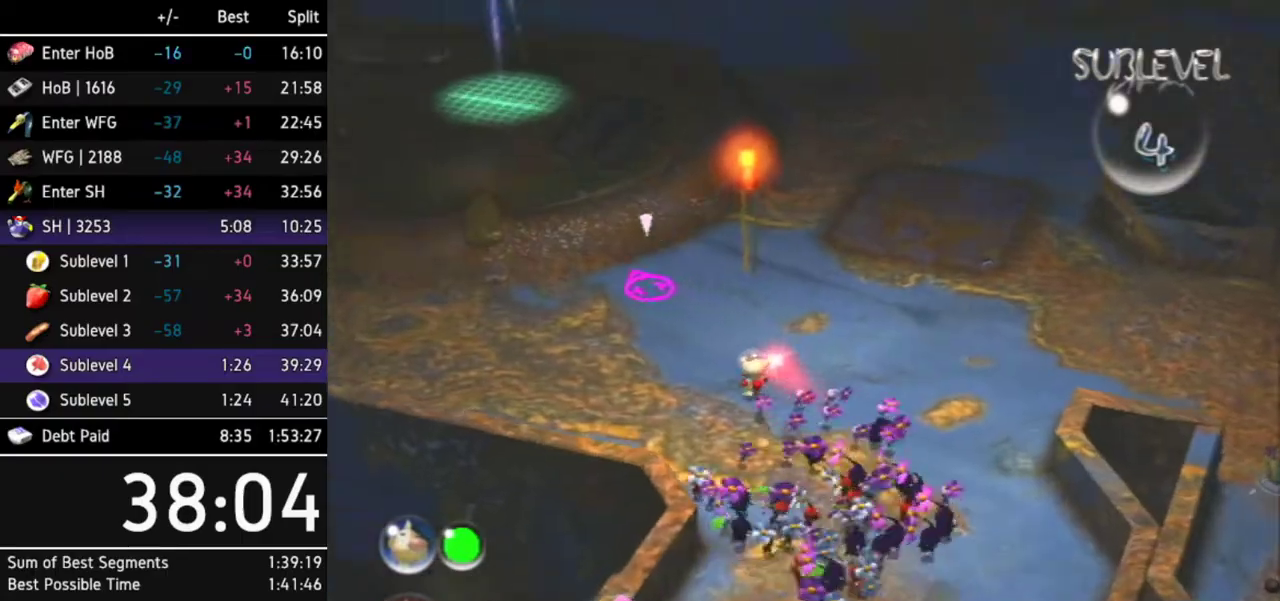
{"buttons": ["L1"], "left_stick": "up-left", "right_stick": "center", "events": [[267, "L1", "down"]]}
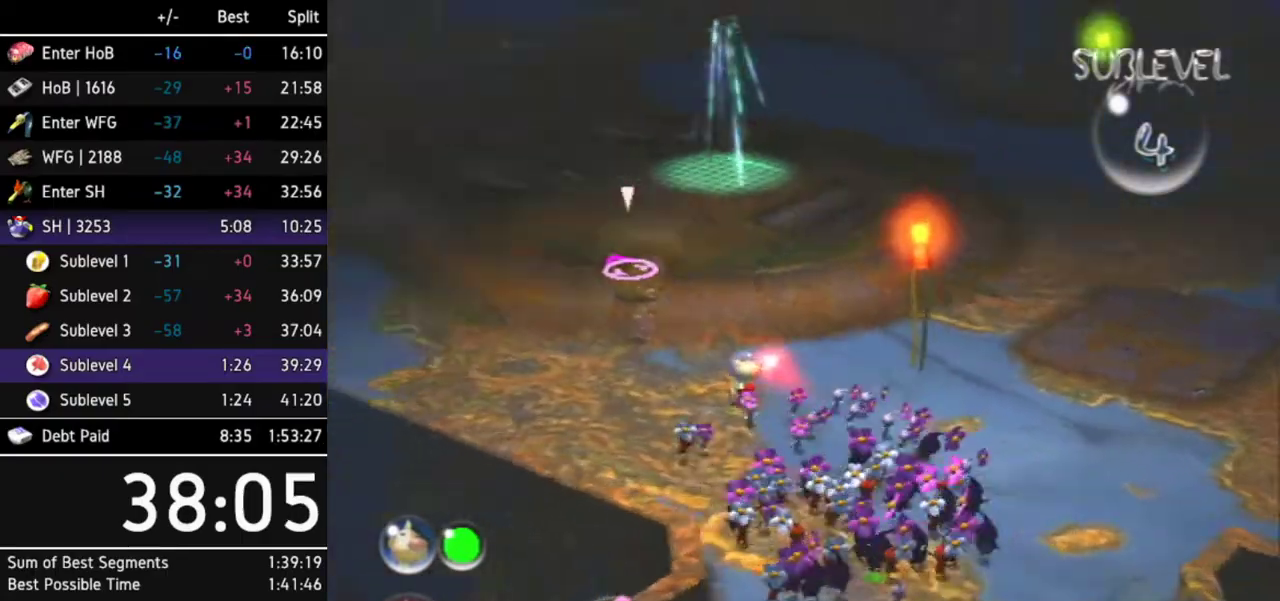
{"buttons": [], "left_stick": "up-left", "right_stick": "center", "events": [[133, "L1", "up"], [133, "left_stick", "up"], [367, "left_stick", "up-left"]]}
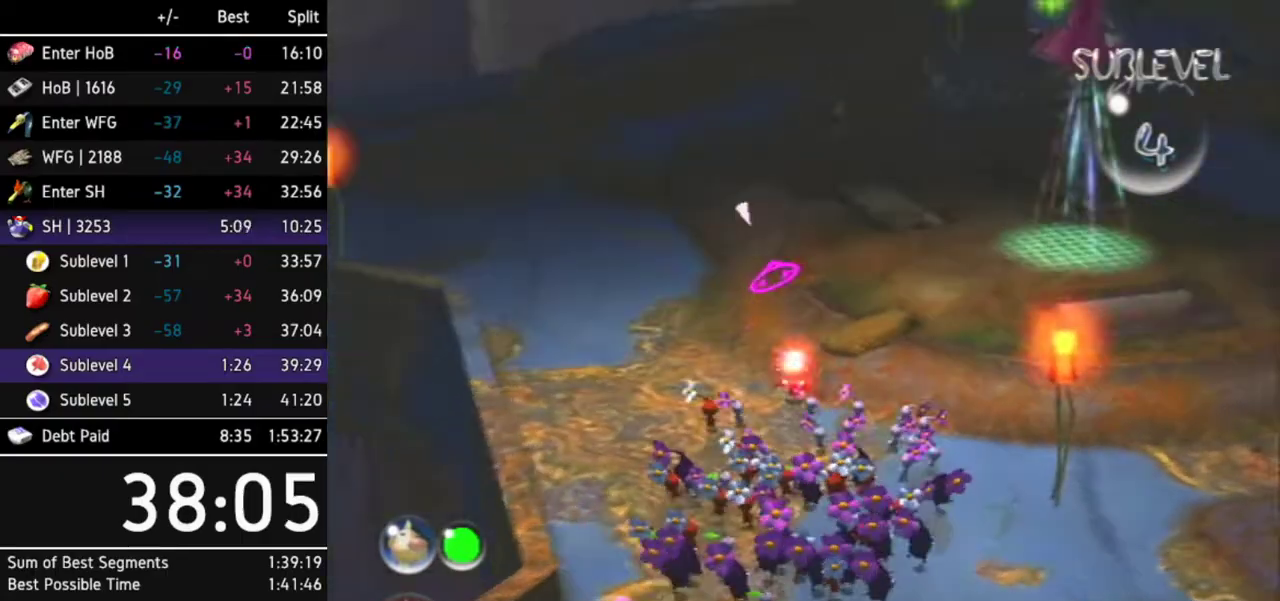
{"buttons": [], "left_stick": "up", "right_stick": "center", "events": [[300, "left_stick", "up"]]}
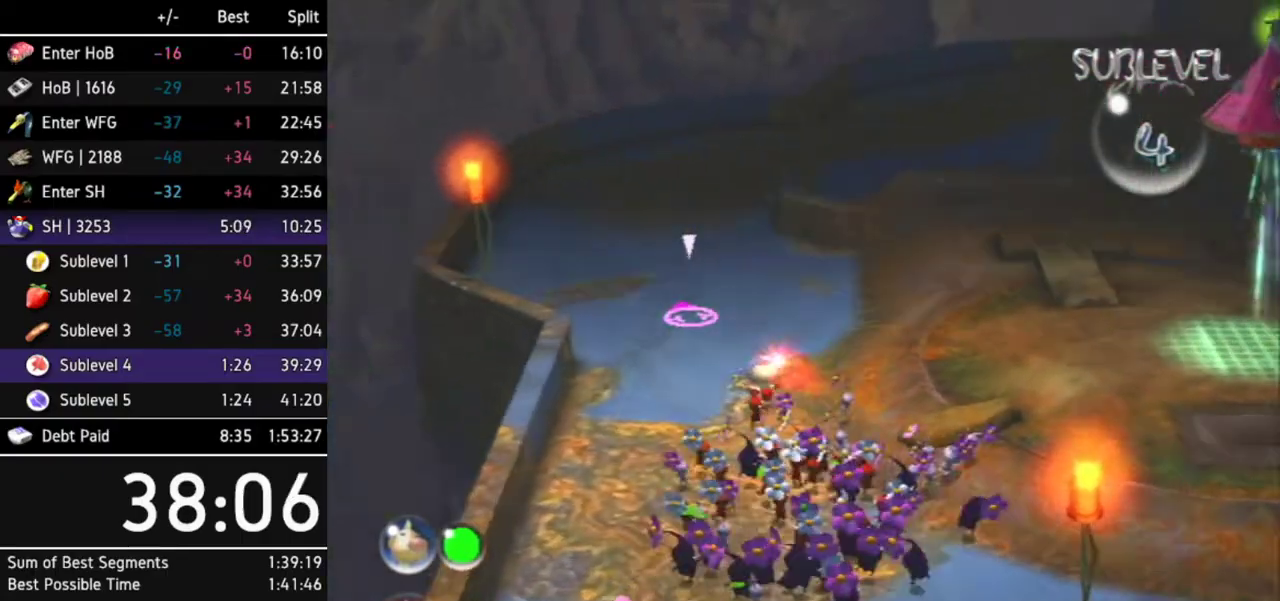
{"buttons": ["L1"], "left_stick": "up-right", "right_stick": "center", "events": [[33, "left_stick", "up-right"], [133, "L1", "down"], [133, "left_stick", "right"], [500, "left_stick", "up-right"]]}
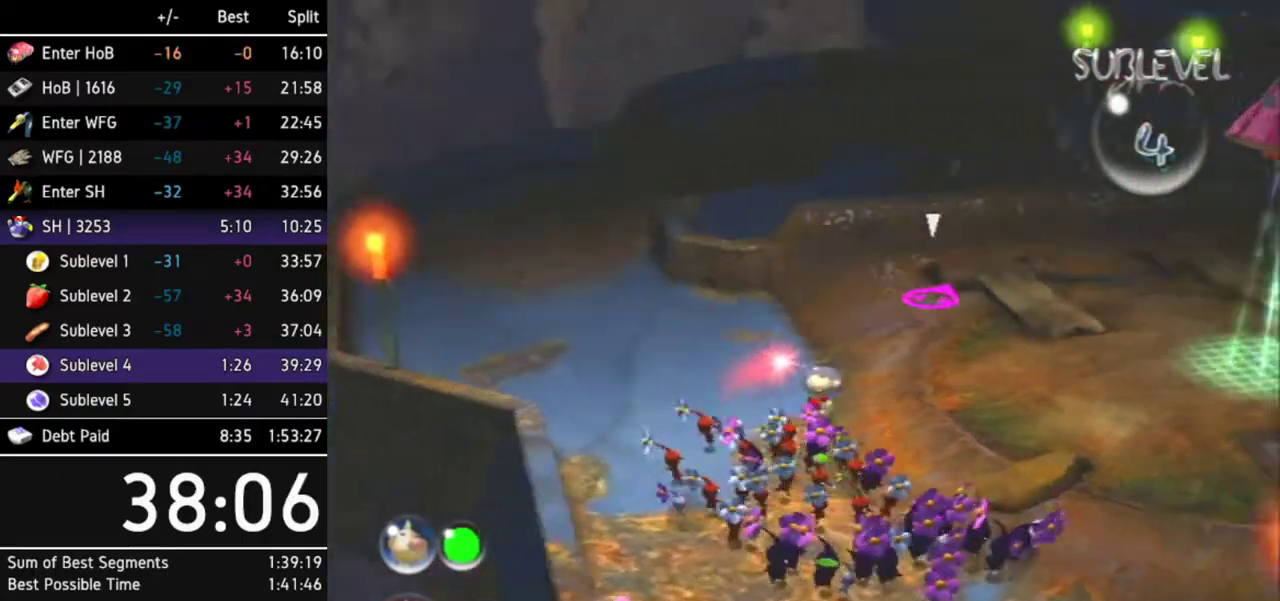
{"buttons": ["A", "Z"], "left_stick": "up", "right_stick": "center", "events": [[167, "L1", "up"], [367, "A", "down"], [433, "left_stick", "up"], [467, "Z", "down"]]}
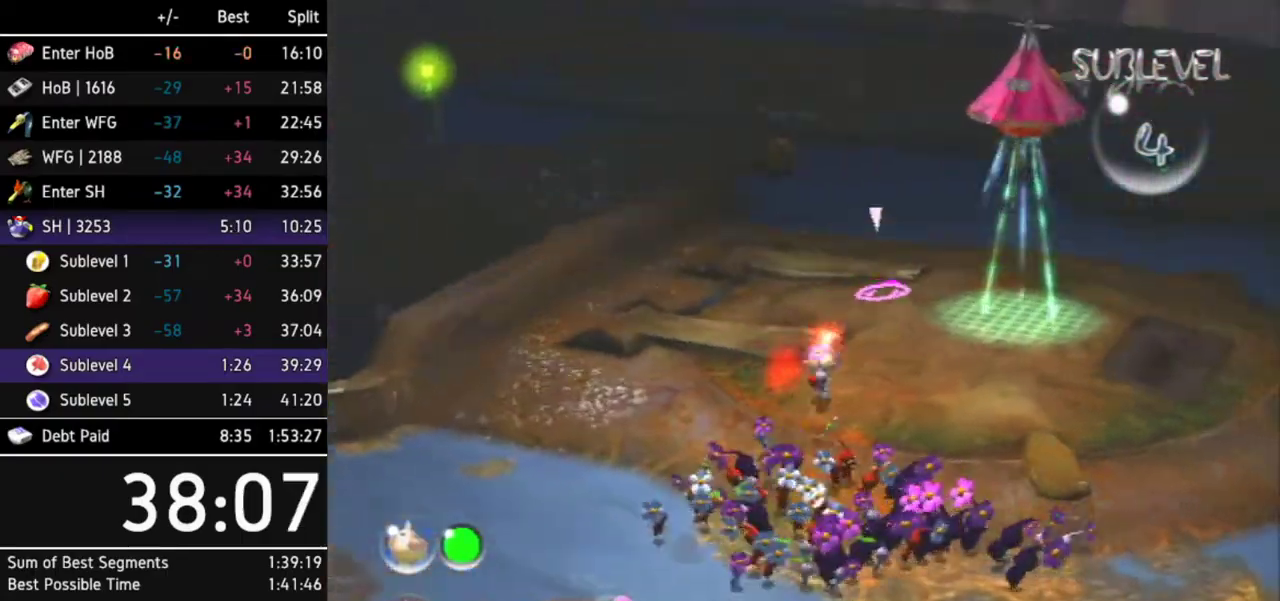
{"buttons": ["A"], "left_stick": "up", "right_stick": "center", "events": [[100, "Z", "up"]]}
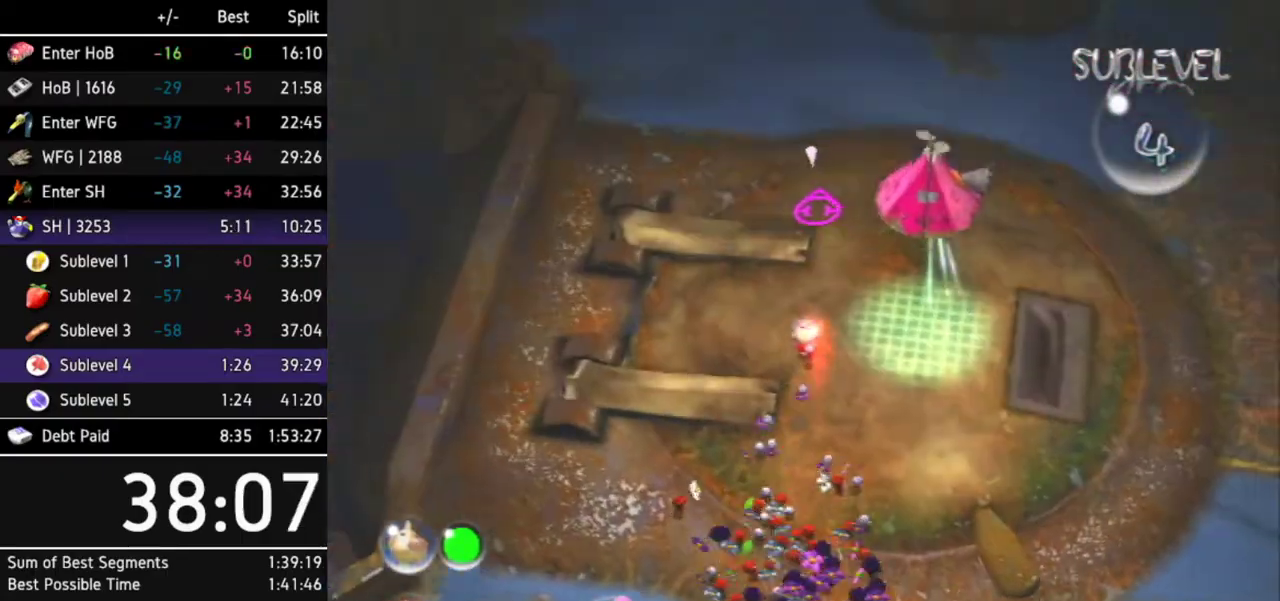
{"buttons": ["A"], "left_stick": "up", "right_stick": "center", "events": [[167, "DPAD_RIGHT", "down"], [367, "DPAD_RIGHT", "up"]]}
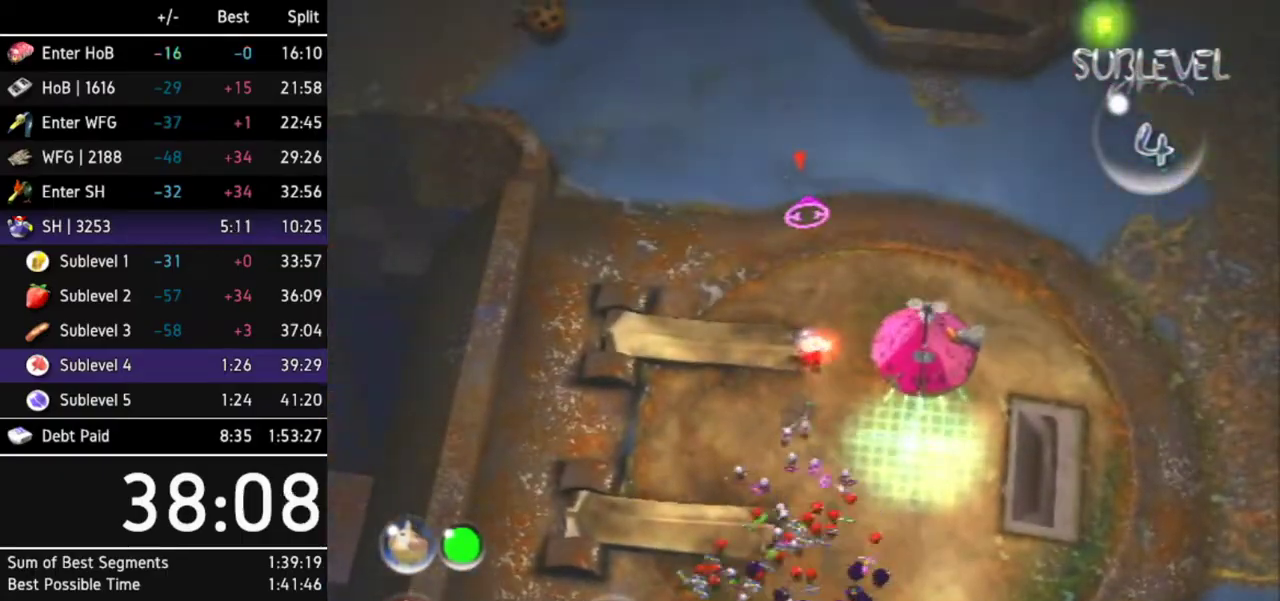
{"buttons": ["A"], "left_stick": "up", "right_stick": "center", "events": [[167, "DPAD_RIGHT", "down"], [300, "DPAD_RIGHT", "up"]]}
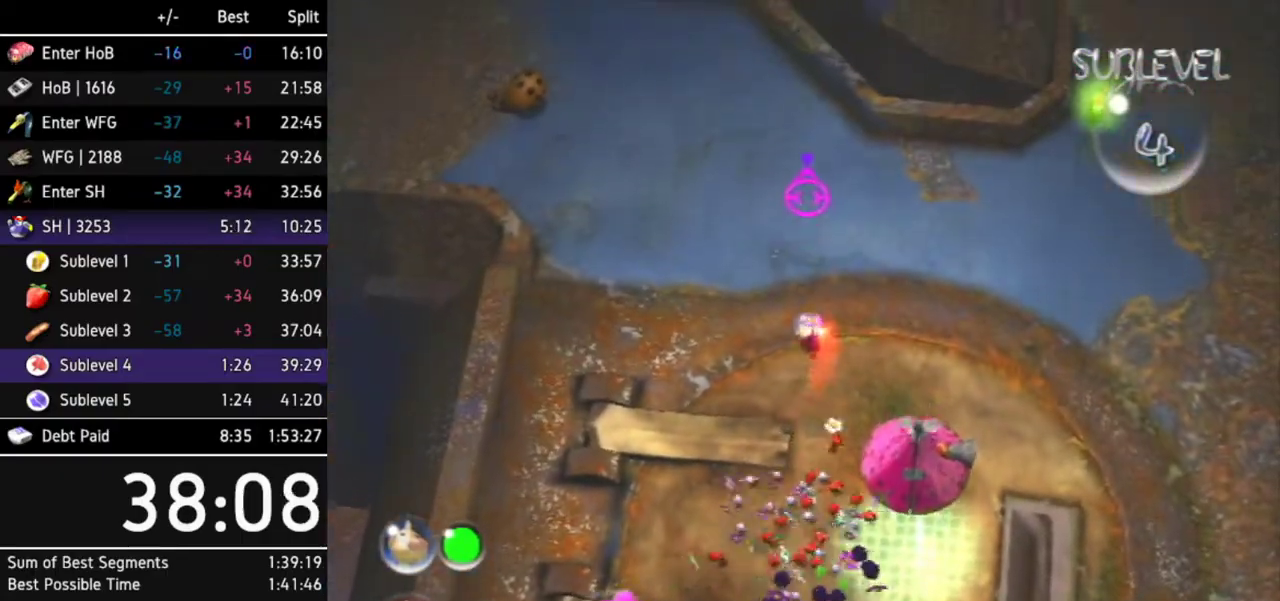
{"buttons": ["A"], "left_stick": "up-left", "right_stick": "center", "events": [[67, "left_stick", "up-left"], [133, "L1", "down"], [267, "L1", "up"], [333, "L1", "down"], [467, "L1", "up"]]}
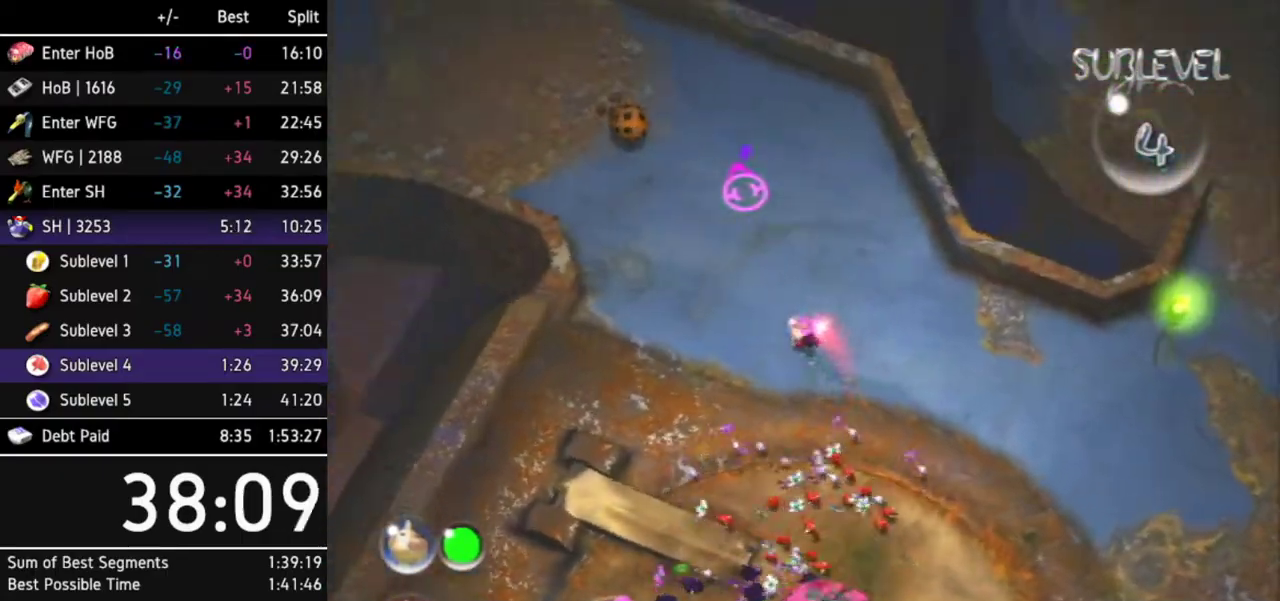
{"buttons": ["A"], "left_stick": "up", "right_stick": "center", "events": [[100, "left_stick", "center"], [467, "left_stick", "up"]]}
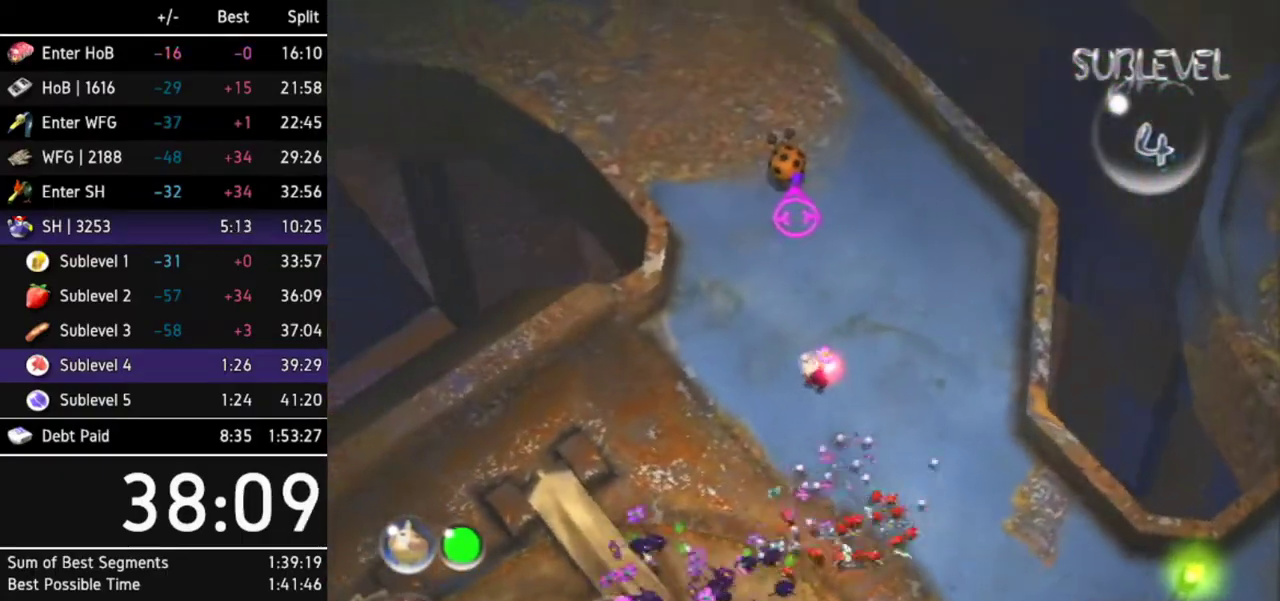
{"buttons": [], "left_stick": "center", "right_stick": "center", "events": [[67, "left_stick", "center"], [100, "A", "up"]]}
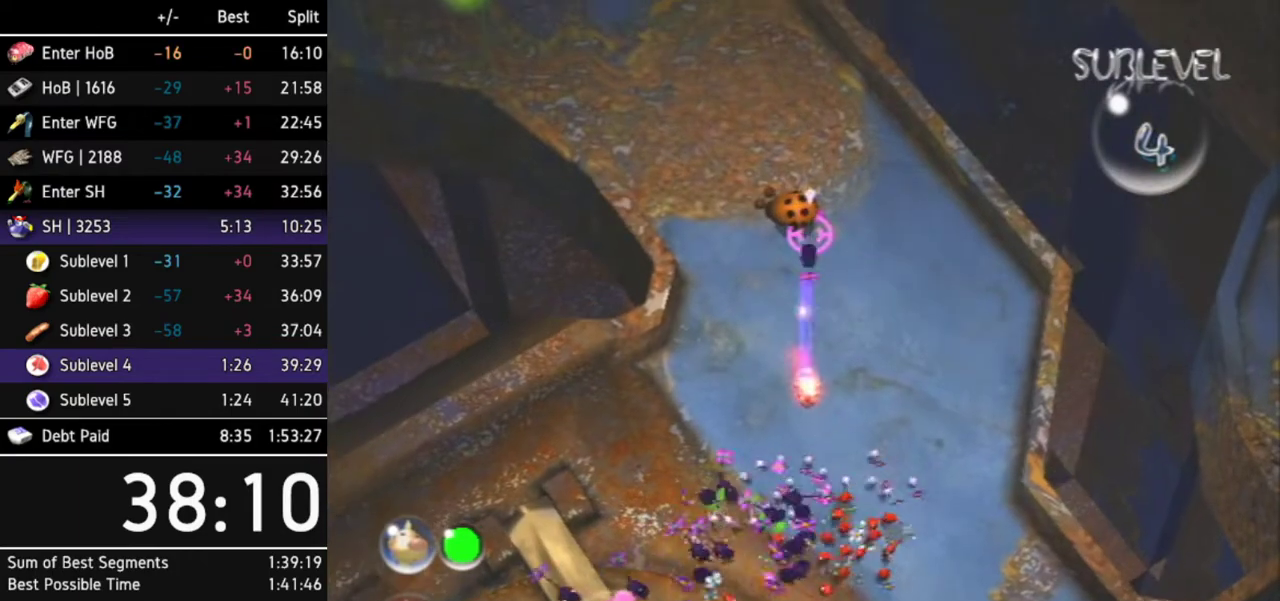
{"buttons": [], "left_stick": "center", "right_stick": "center"}
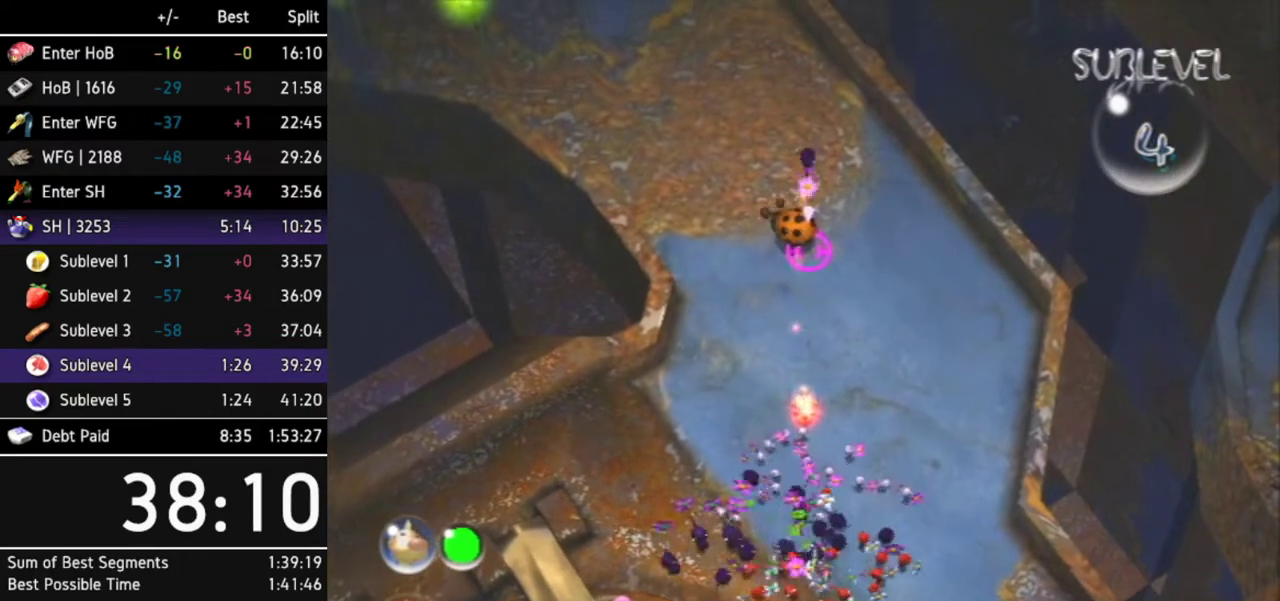
{"buttons": ["B"], "left_stick": "up-right", "right_stick": "center", "events": [[233, "left_stick", "up-left"], [500, "B", "down"], [500, "left_stick", "up-right"]]}
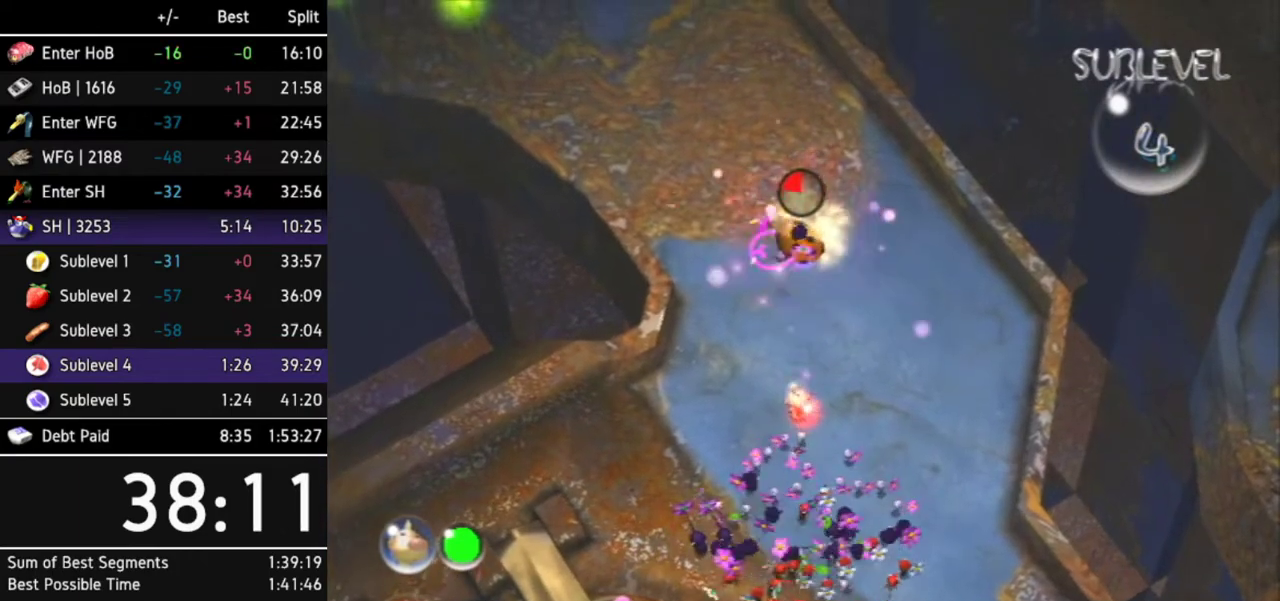
{"buttons": [], "left_stick": "up-left", "right_stick": "center", "events": [[100, "left_stick", "center"], [233, "B", "up"], [233, "left_stick", "up-left"]]}
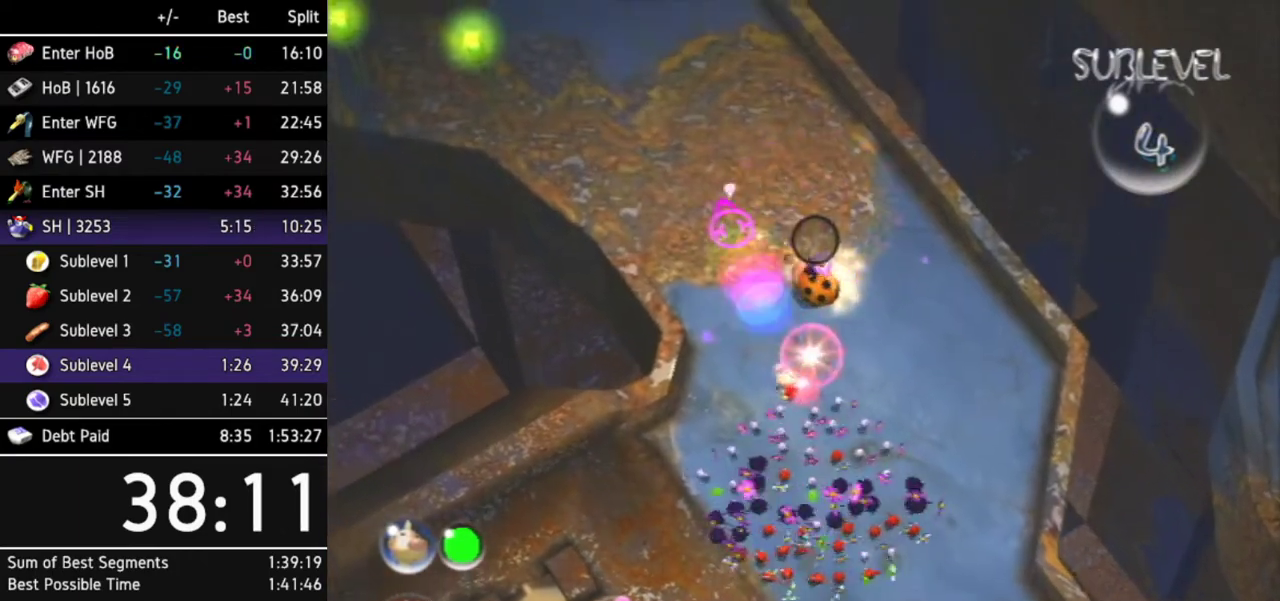
{"buttons": [], "left_stick": "up-left", "right_stick": "center"}
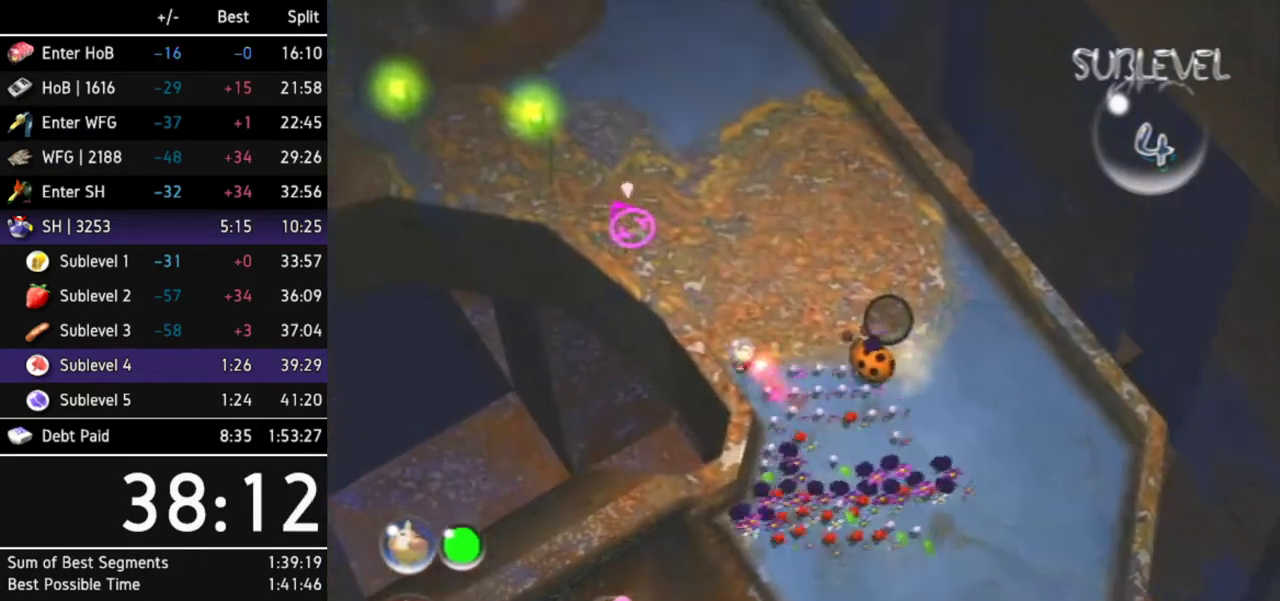
{"buttons": [], "left_stick": "up-left", "right_stick": "center"}
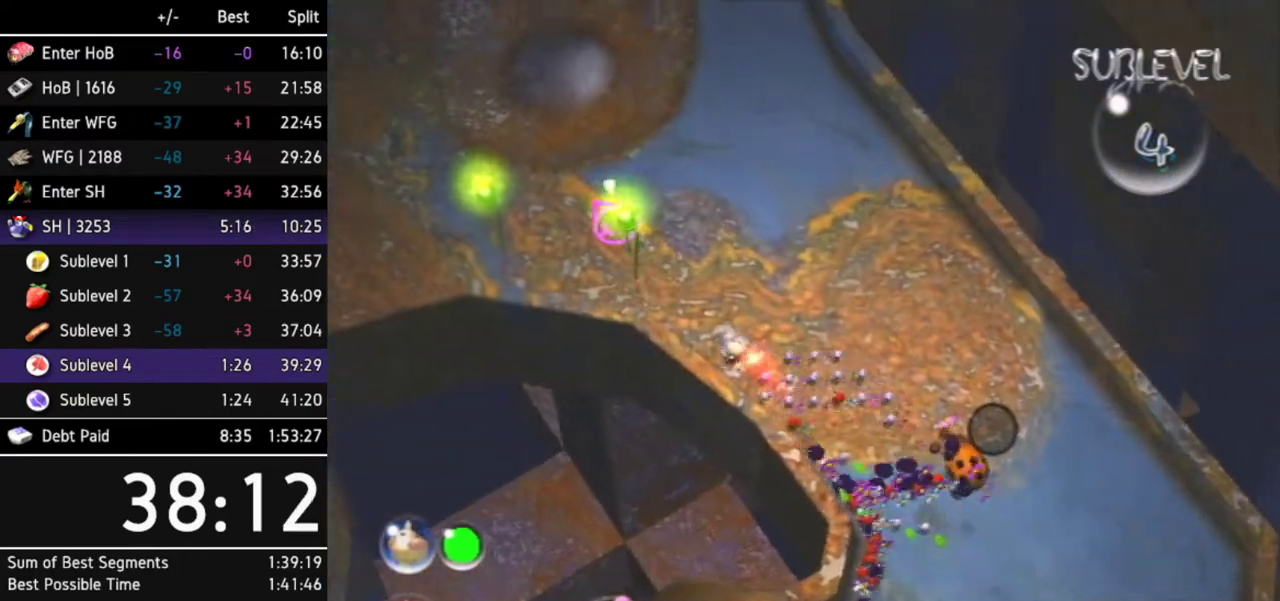
{"buttons": [], "left_stick": "up-left", "right_stick": "center", "events": [[133, "Z", "down"], [267, "Z", "up"]]}
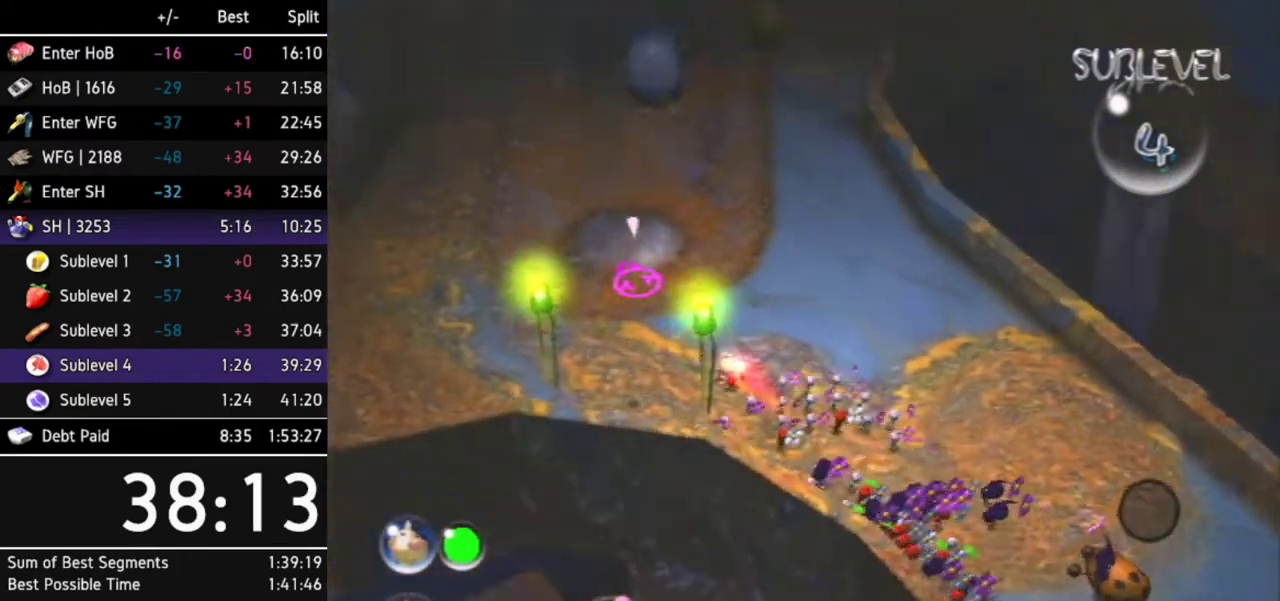
{"buttons": [], "left_stick": "center", "right_stick": "center", "events": [[233, "left_stick", "up"], [367, "left_stick", "center"], [400, "Z", "down"], [500, "Z", "up"]]}
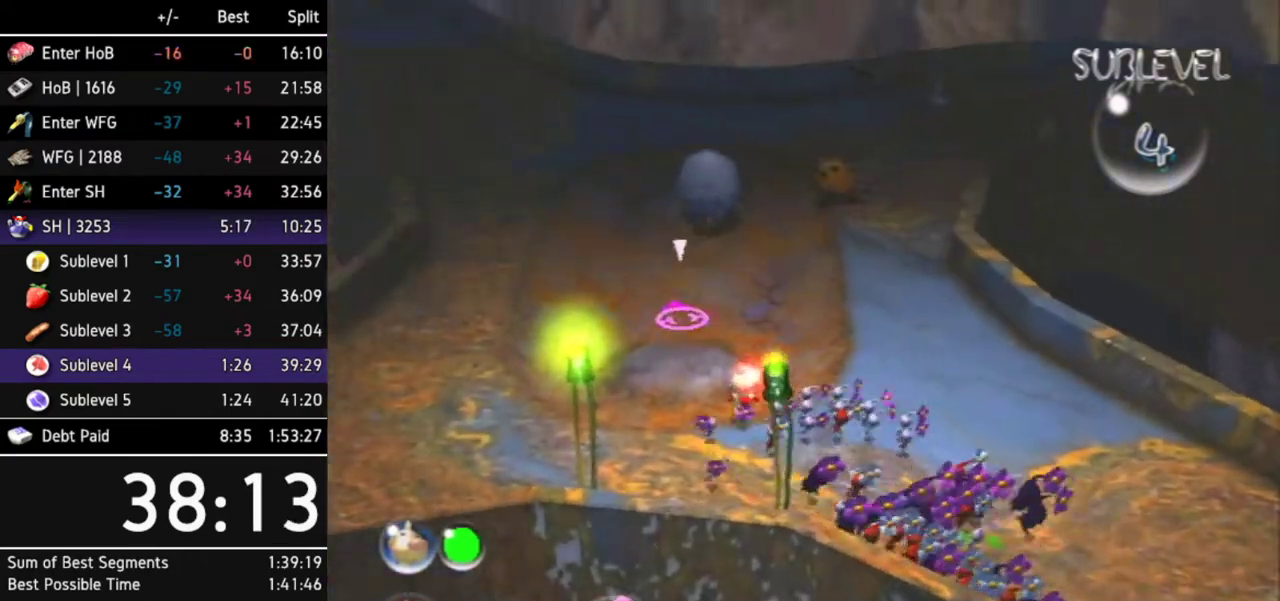
{"buttons": ["A"], "left_stick": "center", "right_stick": "center", "events": [[133, "left_stick", "up-left"], [167, "A", "down"], [467, "left_stick", "center"]]}